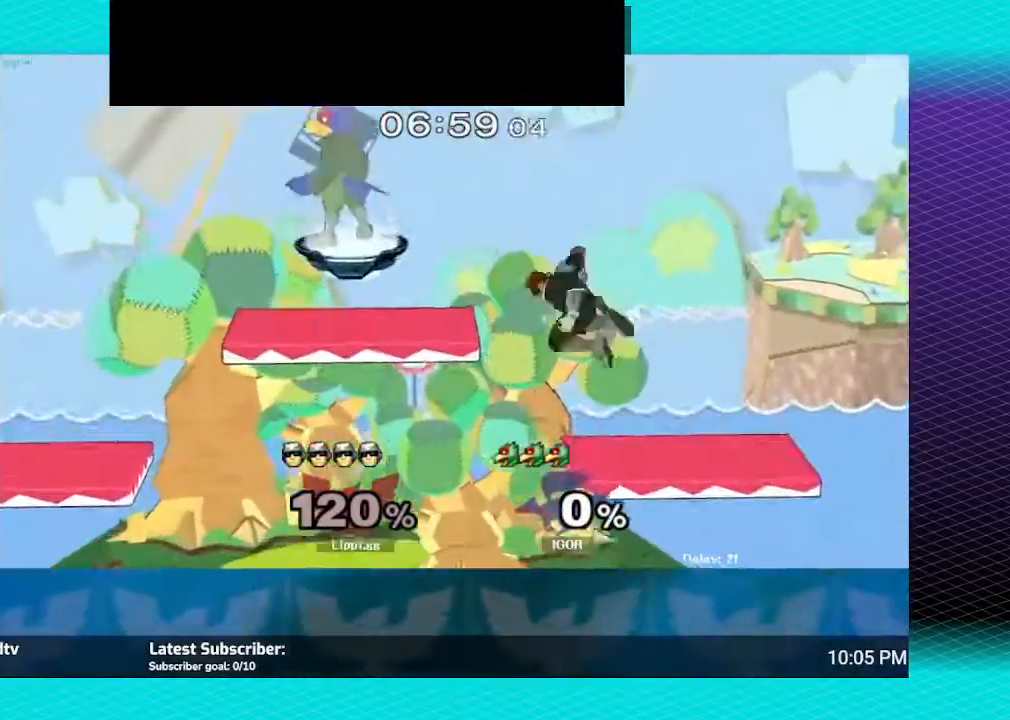
Gameplay with a controller (Nintendo layout); each line is a JSON object with the inputs held at the frame after it. "events" lists button and stick changes between this image and that frame as [ms after this image, input, new state], when the widget could be followed in between. Not read: L3 R3.
{"buttons": ["Y"], "left_stick": "right", "right_stick": "center", "events": [[334, "left_stick", "right"], [467, "Y", "down"]]}
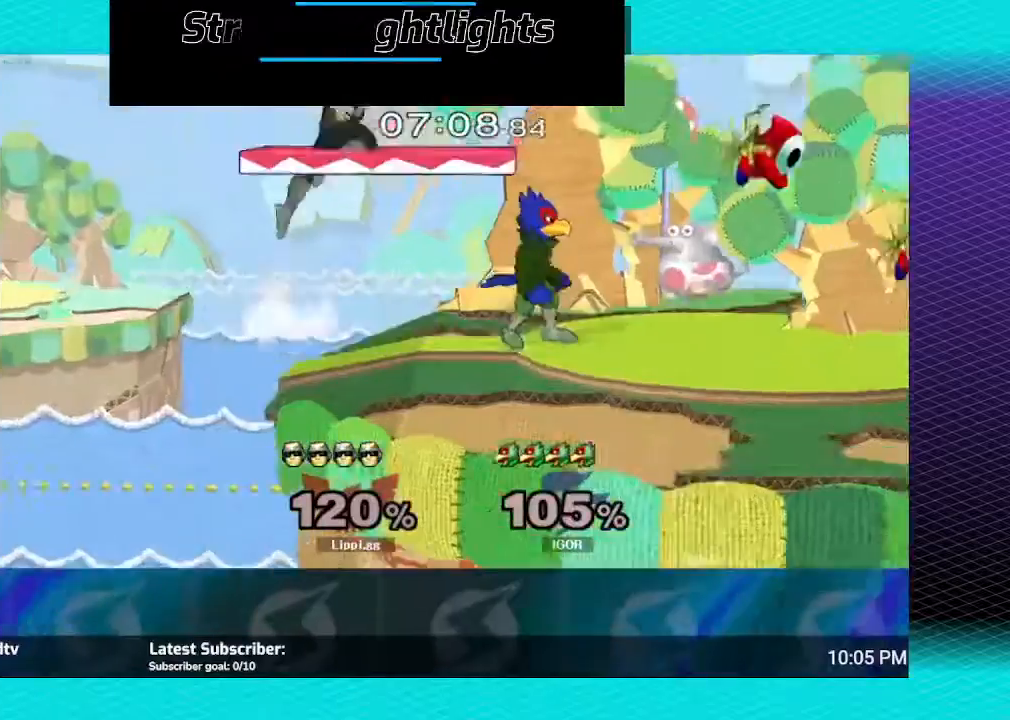
{"buttons": [], "left_stick": "right", "right_stick": "center", "events": [[33, "Y", "up"]]}
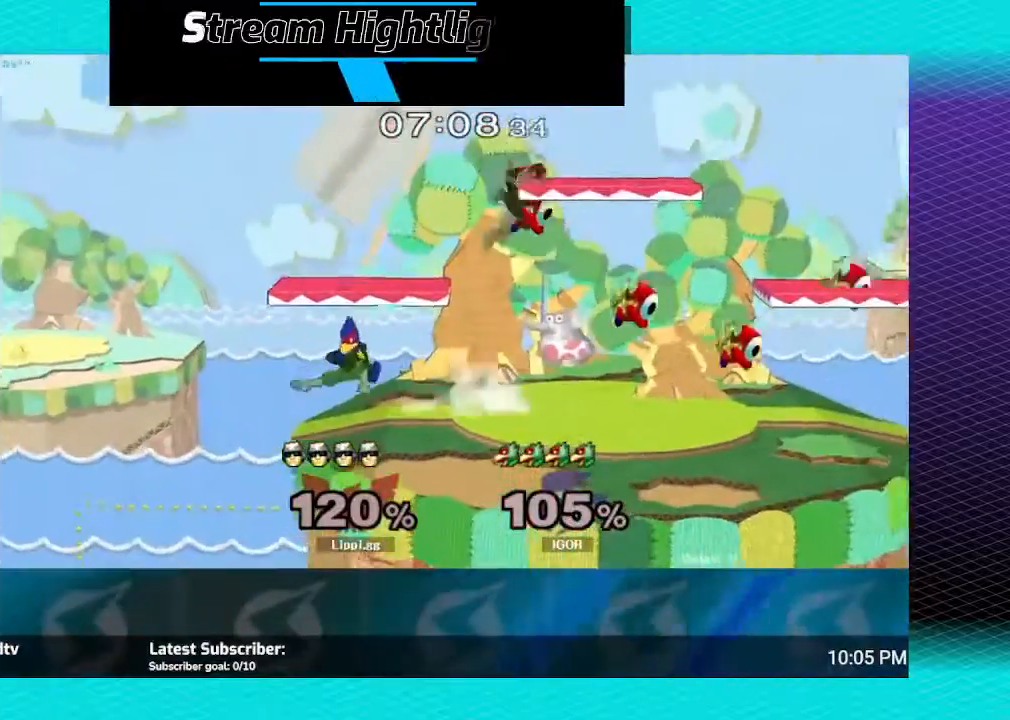
{"buttons": ["A"], "left_stick": "left", "right_stick": "center", "events": [[334, "left_stick", "center"], [401, "left_stick", "left"], [467, "A", "down"]]}
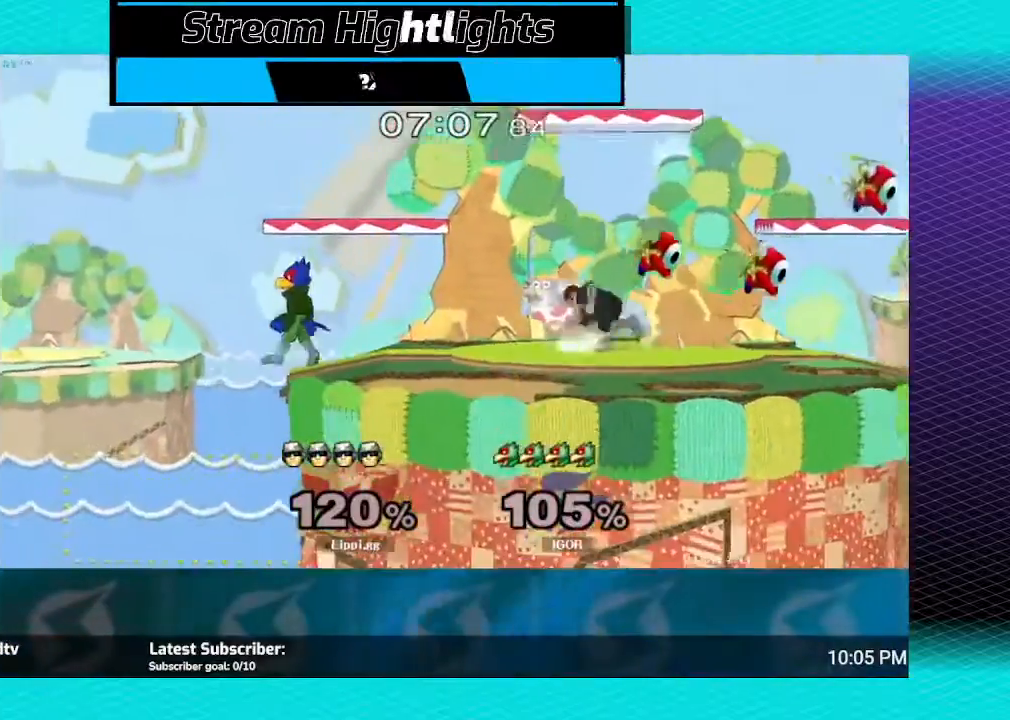
{"buttons": [], "left_stick": "left", "right_stick": "center", "events": [[434, "A", "up"]]}
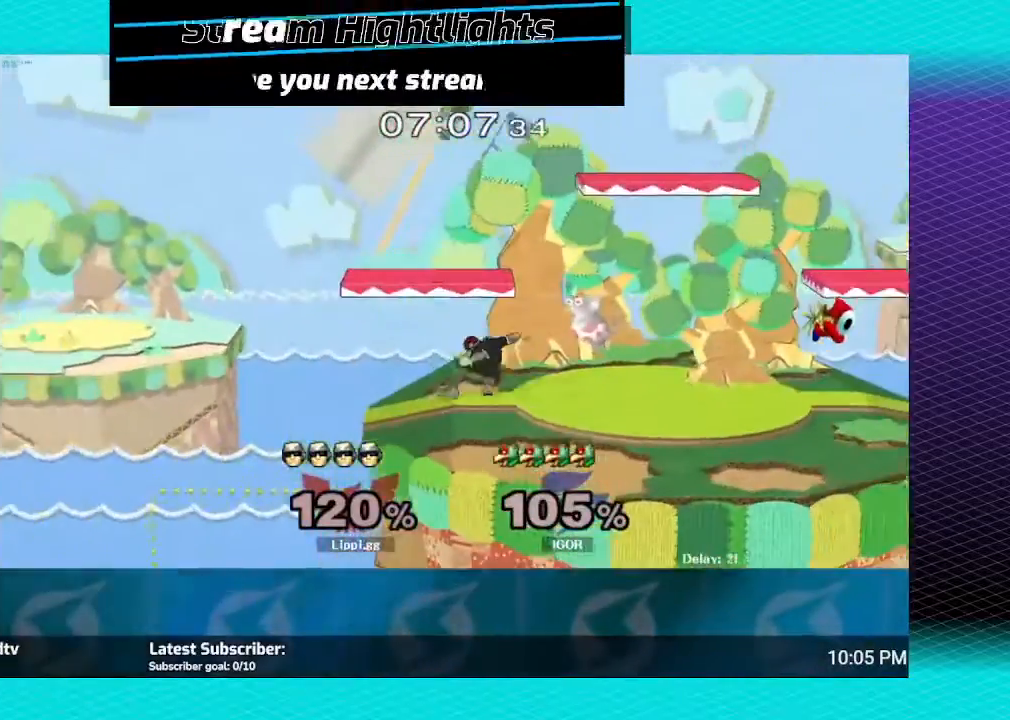
{"buttons": [], "left_stick": "right", "right_stick": "center", "events": [[67, "left_stick", "center"], [434, "left_stick", "right"]]}
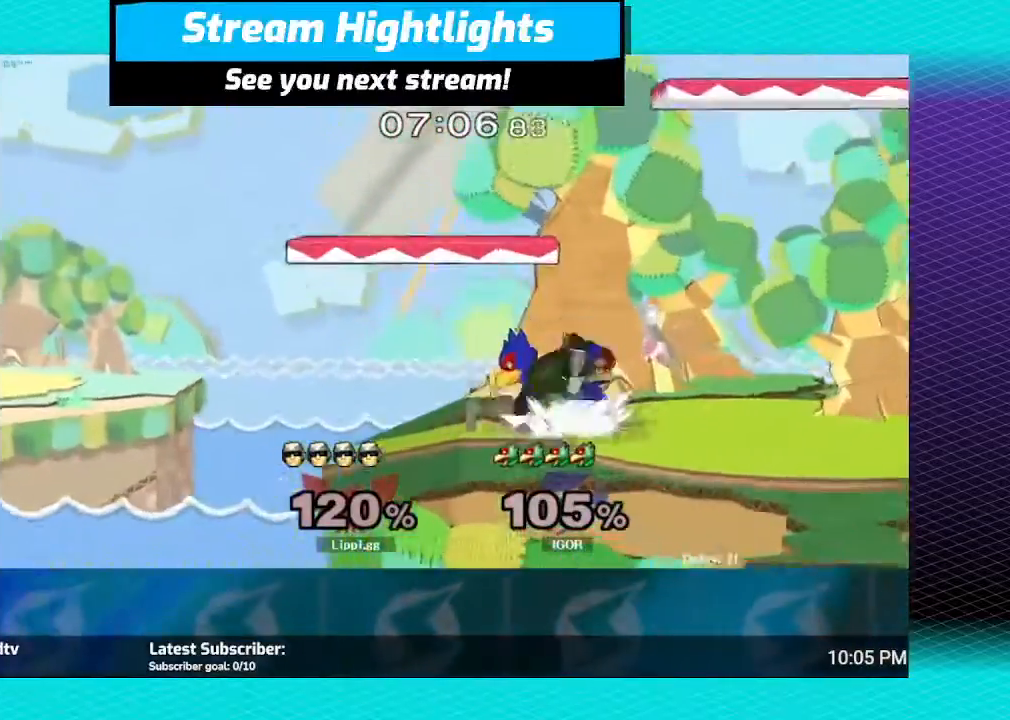
{"buttons": [], "left_stick": "right", "right_stick": "center", "events": [[167, "A", "down"], [334, "A", "up"], [367, "A", "down"], [434, "A", "up"]]}
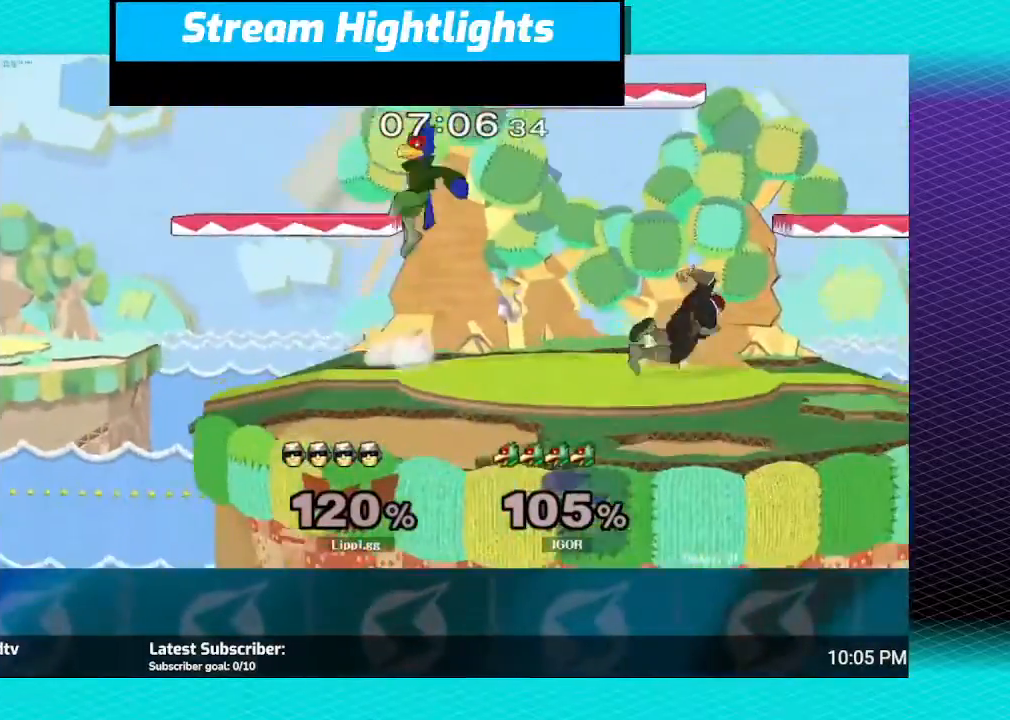
{"buttons": [], "left_stick": "center", "right_stick": "center", "events": [[34, "left_stick", "center"]]}
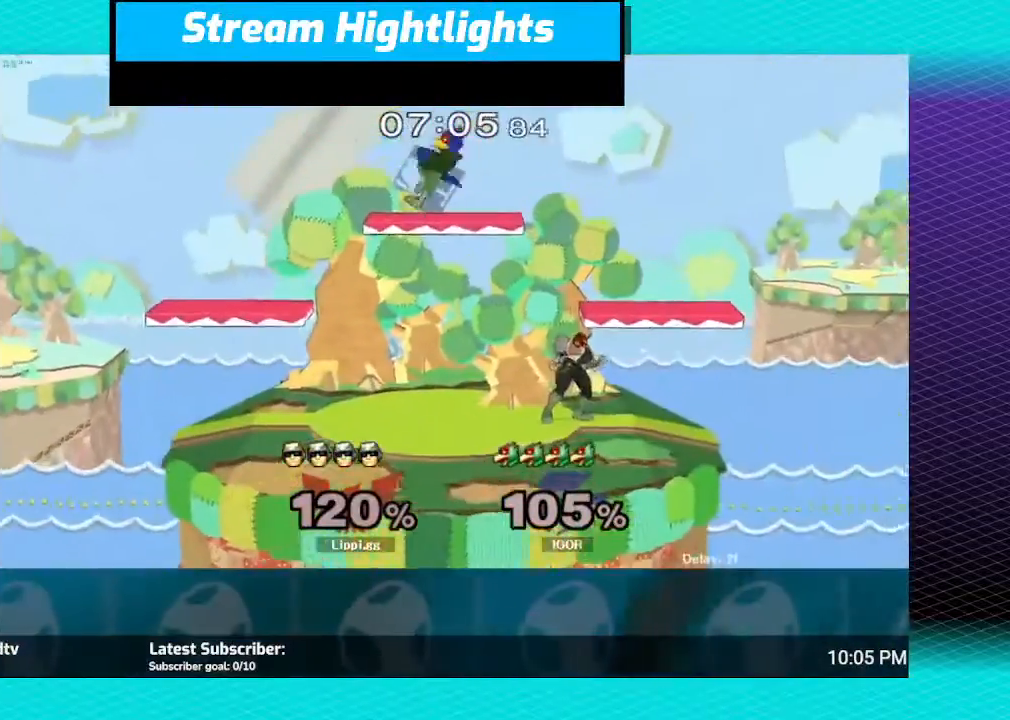
{"buttons": ["Z"], "left_stick": "left", "right_stick": "center", "events": [[67, "left_stick", "right"], [233, "left_stick", "left"], [367, "Z", "down"]]}
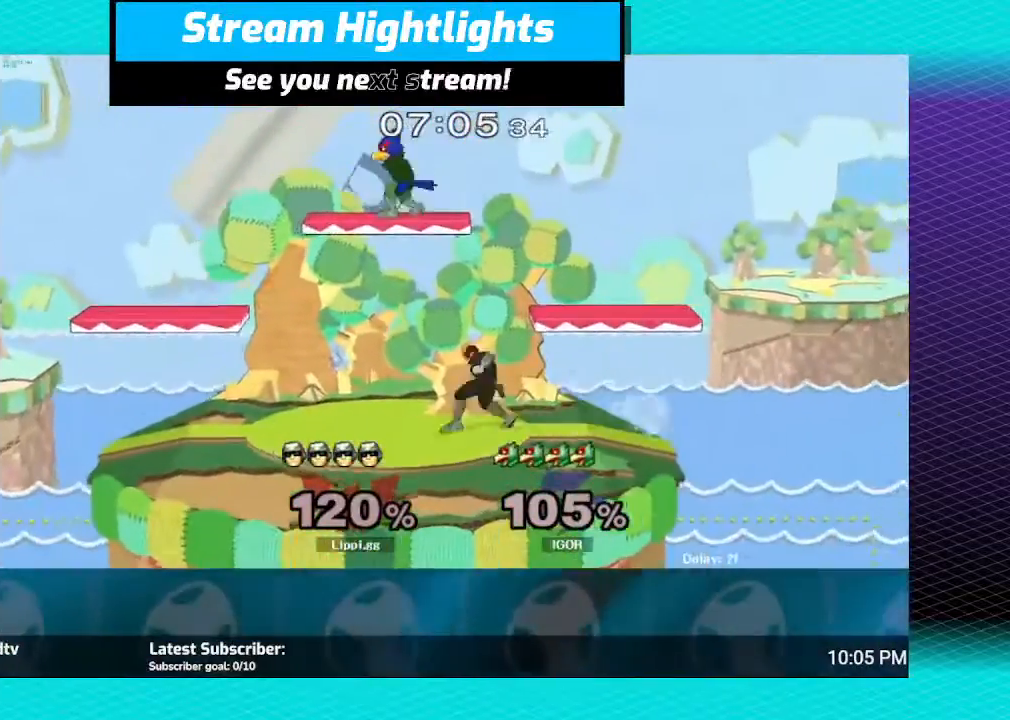
{"buttons": ["Z"], "left_stick": "center", "right_stick": "center", "events": [[434, "left_stick", "center"]]}
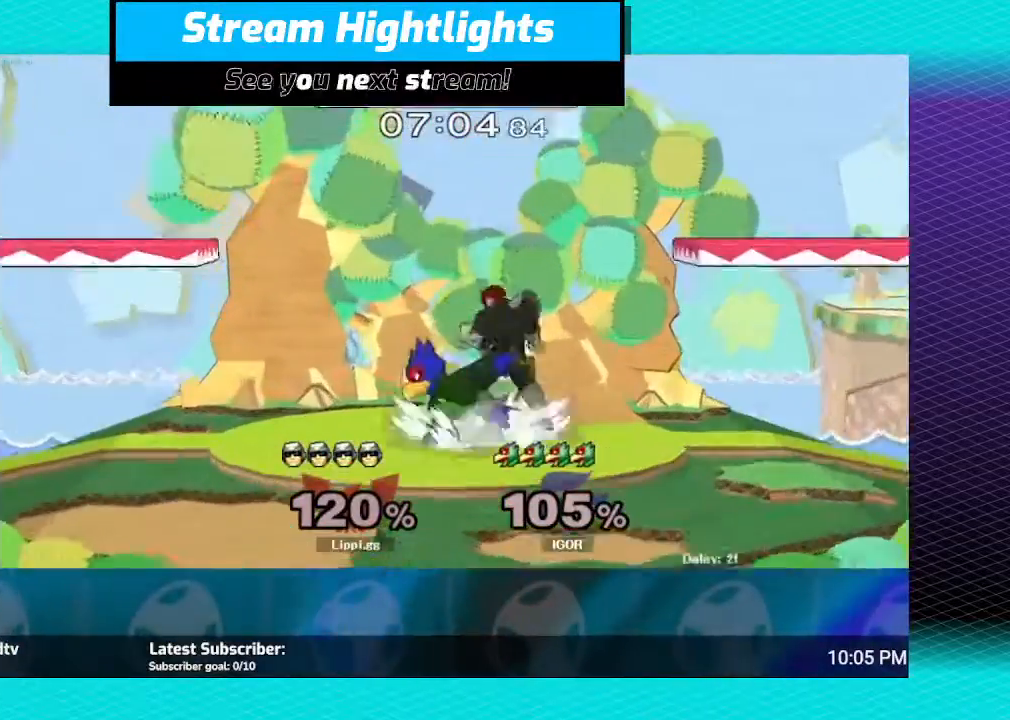
{"buttons": ["Z"], "left_stick": "center", "right_stick": "center", "events": [[133, "left_stick", "left"], [233, "left_stick", "center"], [300, "left_stick", "left"], [434, "left_stick", "center"]]}
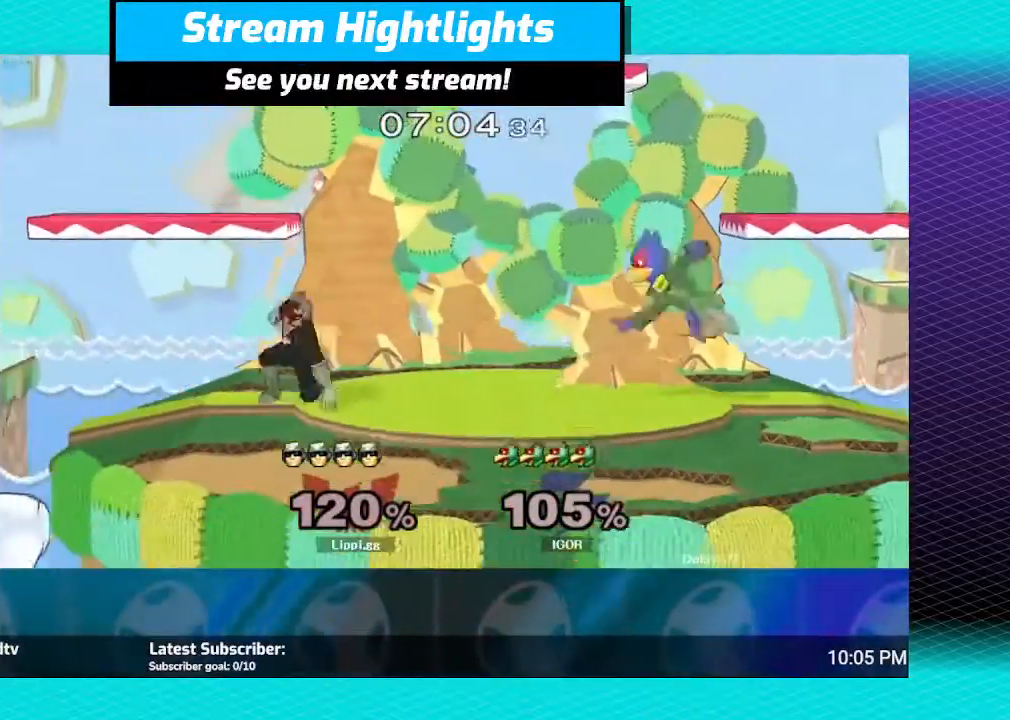
{"buttons": ["Z"], "left_stick": "right", "right_stick": "center", "events": [[234, "left_stick", "right"]]}
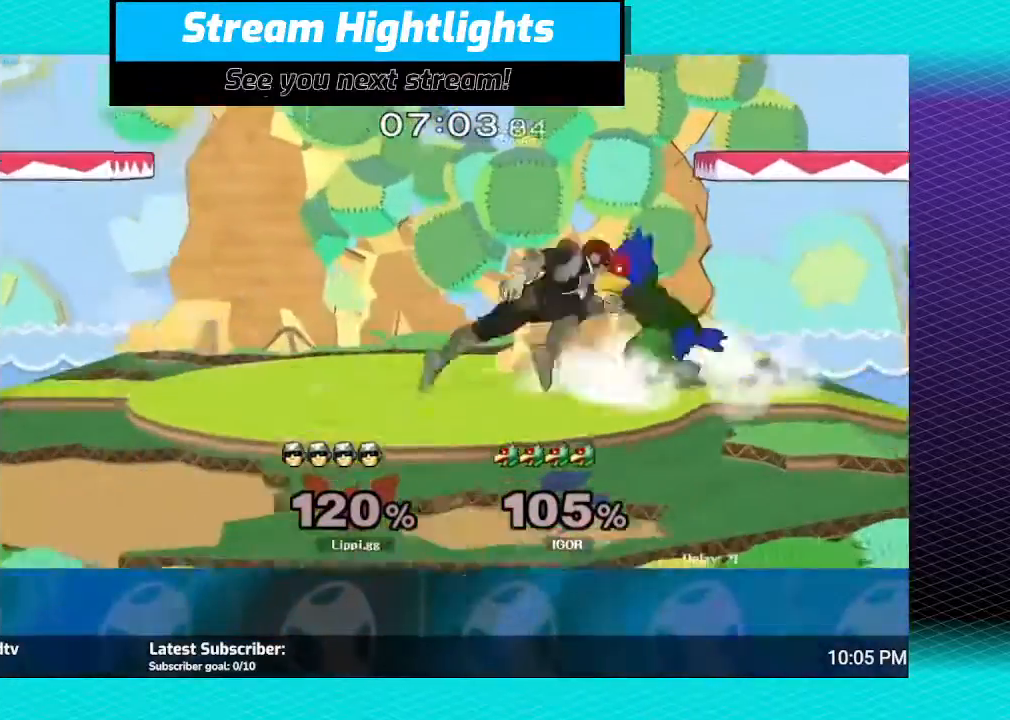
{"buttons": ["Z"], "left_stick": "down-right", "right_stick": "center", "events": [[133, "left_stick", "down"], [200, "left_stick", "center"], [267, "left_stick", "down"], [467, "left_stick", "down-right"]]}
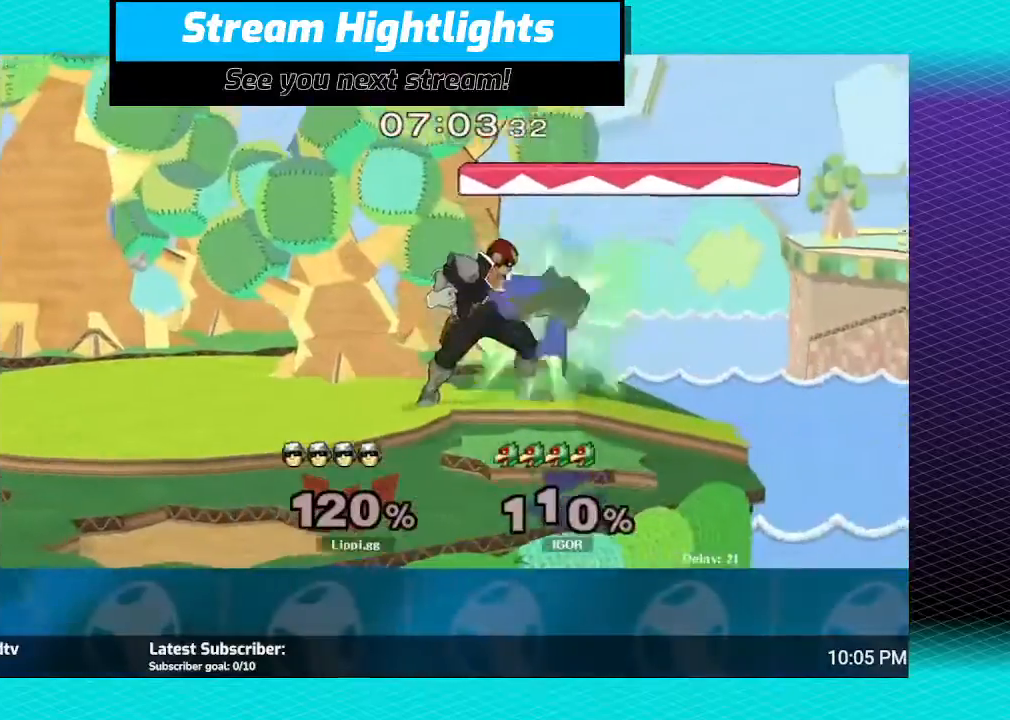
{"buttons": [], "left_stick": "center", "right_stick": "center", "events": [[67, "left_stick", "right"], [267, "Z", "up"], [367, "left_stick", "center"]]}
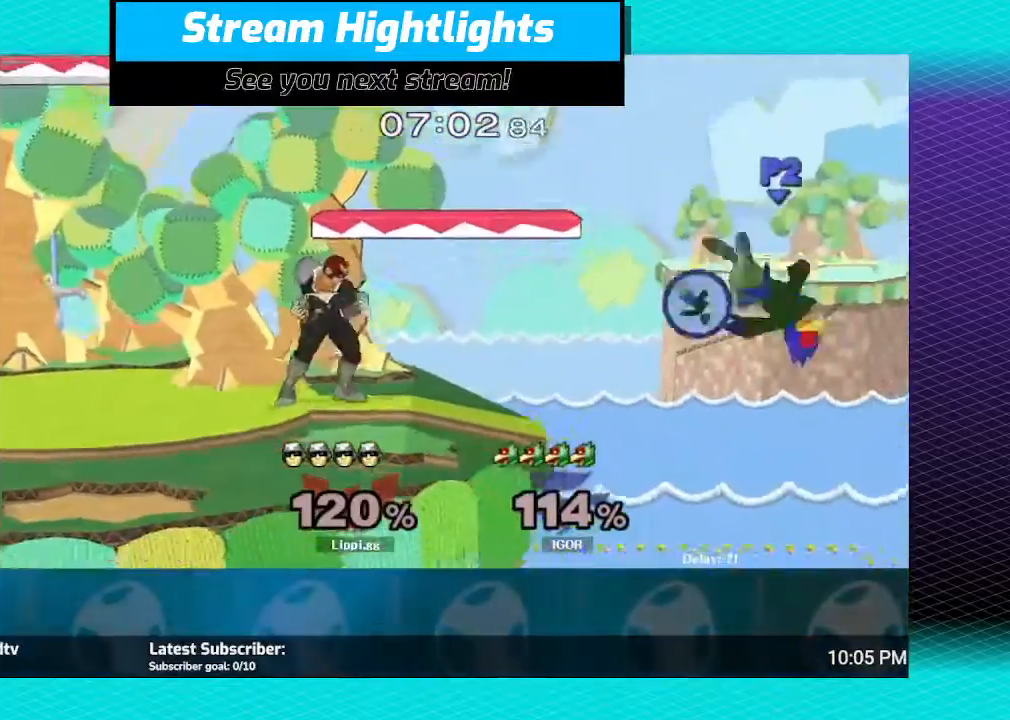
{"buttons": [], "left_stick": "center", "right_stick": "center", "events": [[200, "left_stick", "right"], [333, "Y", "down"], [367, "Y", "up"], [500, "left_stick", "center"]]}
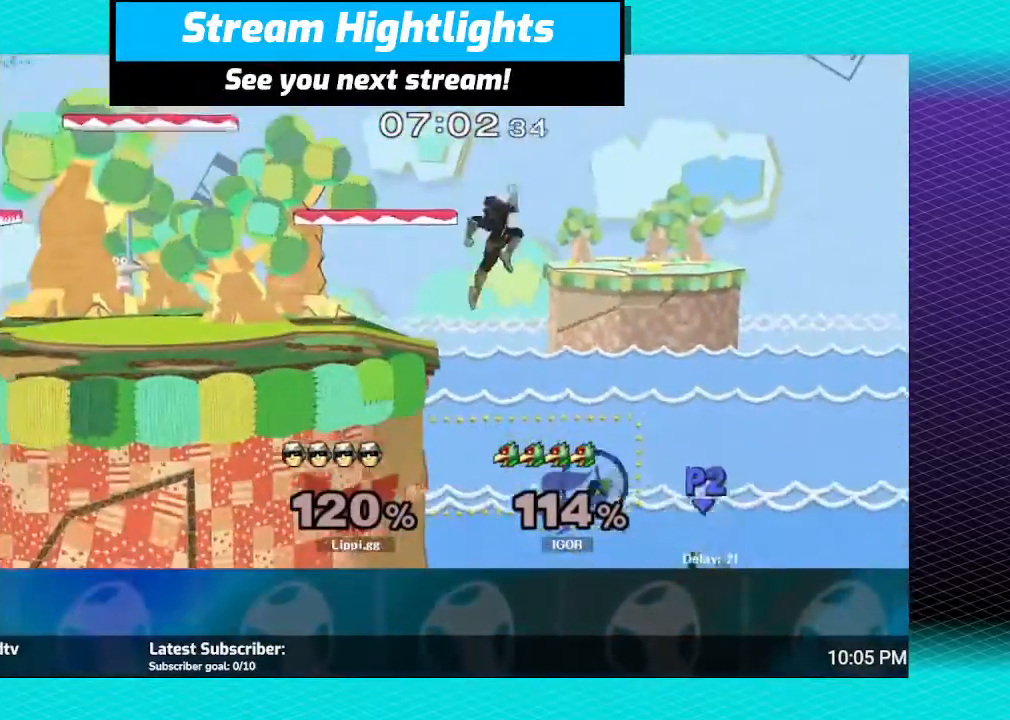
{"buttons": [], "left_stick": "left", "right_stick": "down", "events": [[100, "left_stick", "up-left"], [100, "right_stick", "down"], [201, "left_stick", "left"]]}
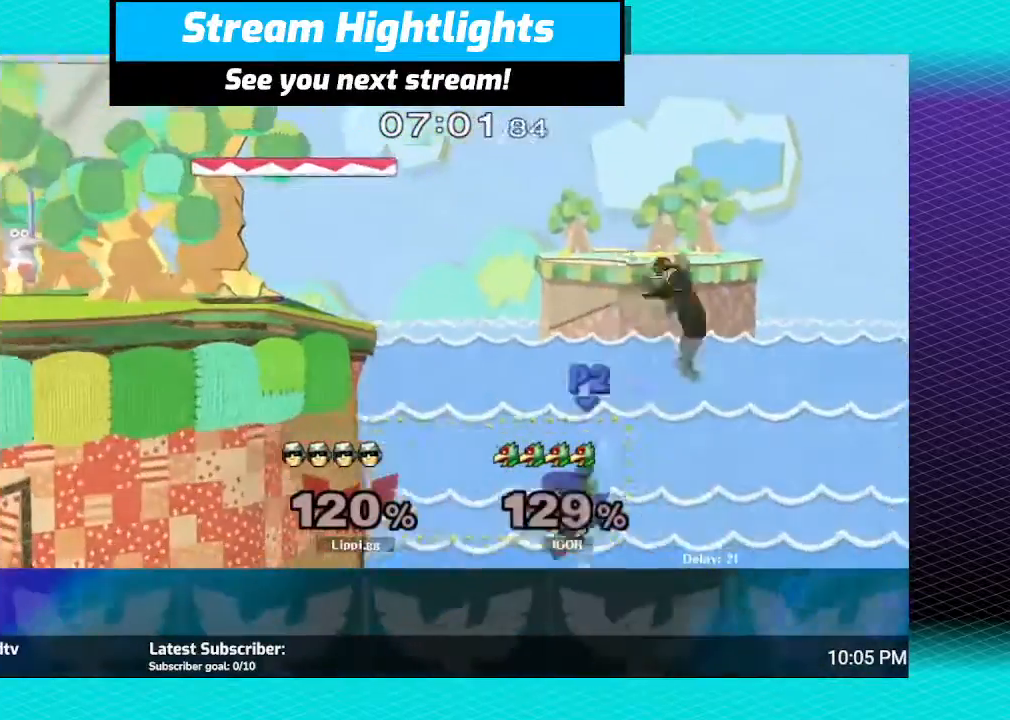
{"buttons": [], "left_stick": "up-left", "right_stick": "center", "events": [[33, "right_stick", "center"], [167, "left_stick", "up-left"], [300, "Y", "down"], [367, "Y", "up"], [434, "Y", "down"], [500, "Y", "up"]]}
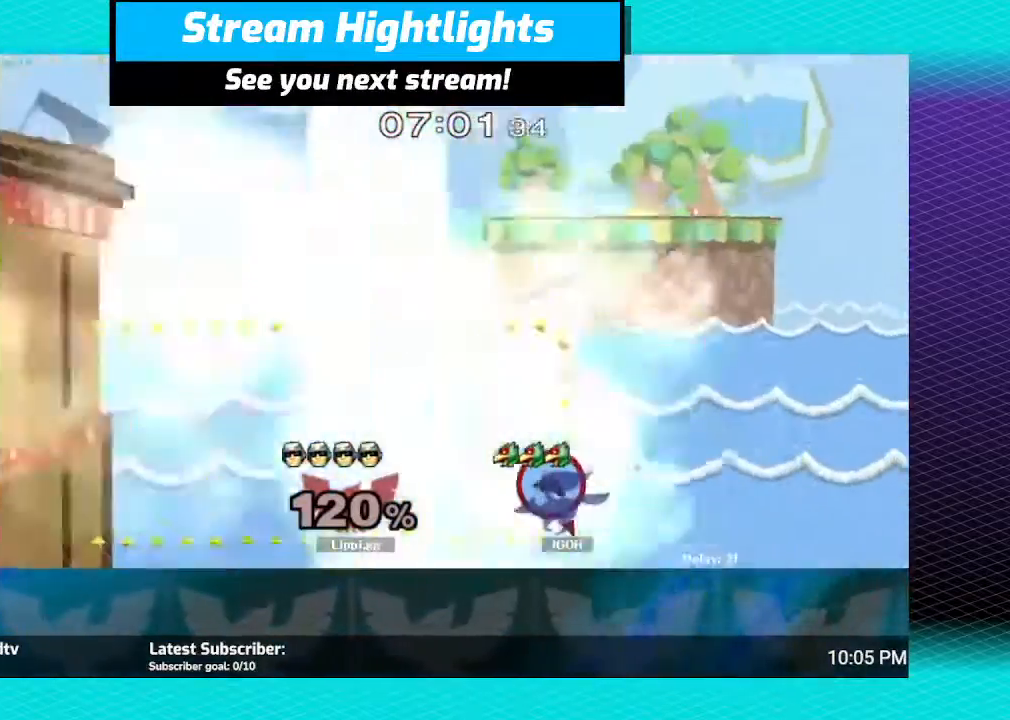
{"buttons": ["B"], "left_stick": "up-left", "right_stick": "center", "events": [[34, "Y", "down"], [167, "Y", "up"], [301, "B", "down"]]}
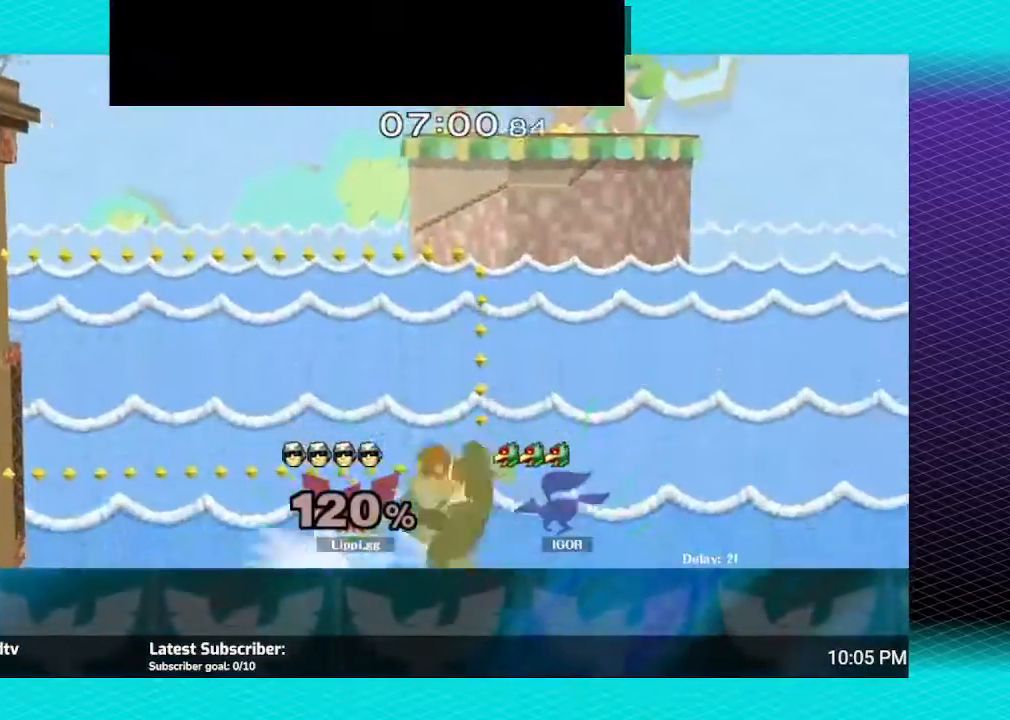
{"buttons": [], "left_stick": "up-left", "right_stick": "center", "events": [[434, "B", "up"]]}
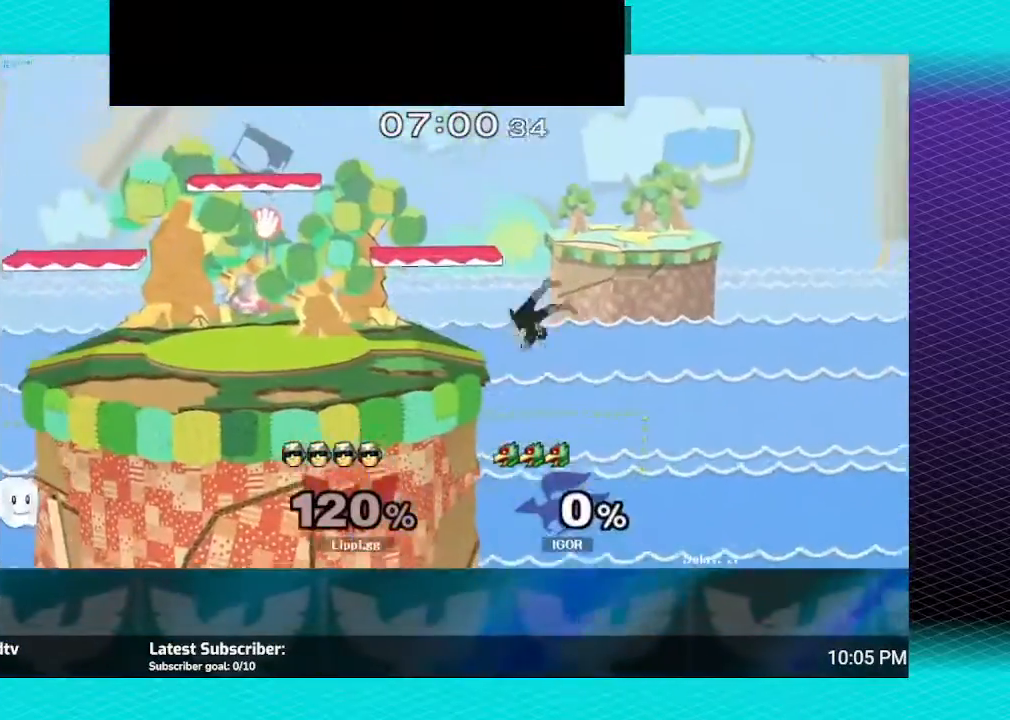
{"buttons": ["Y"], "left_stick": "center", "right_stick": "center", "events": [[234, "left_stick", "center"], [501, "Y", "down"]]}
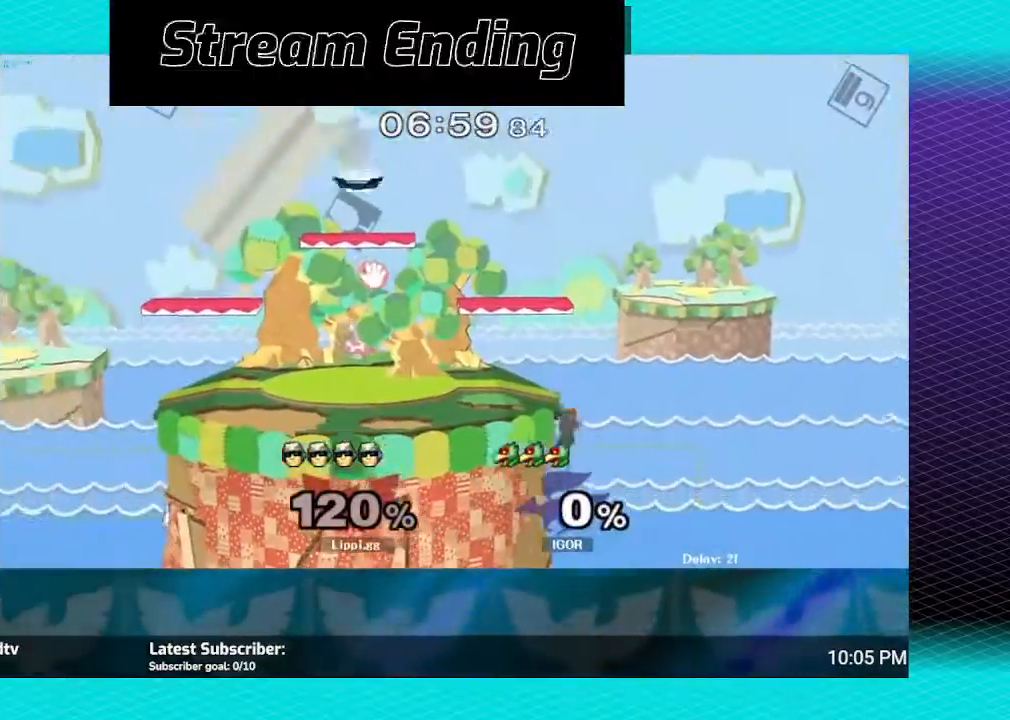
{"buttons": [], "left_stick": "center", "right_stick": "center", "events": [[100, "Y", "up"], [167, "Y", "down"], [233, "Y", "up"]]}
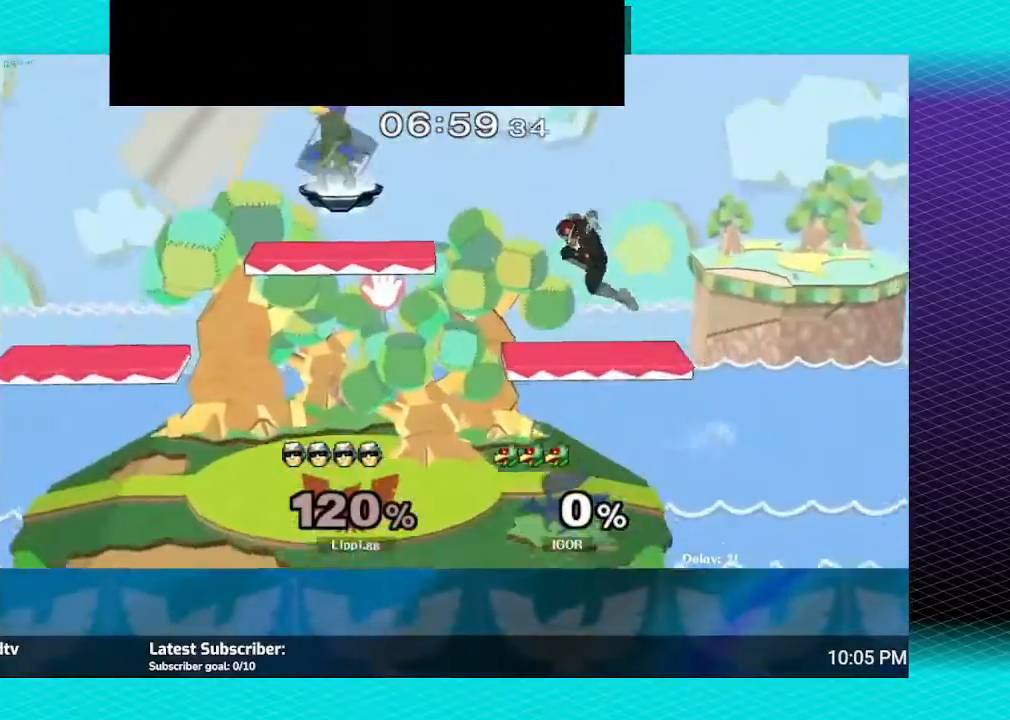
{"buttons": [], "left_stick": "center", "right_stick": "center", "events": []}
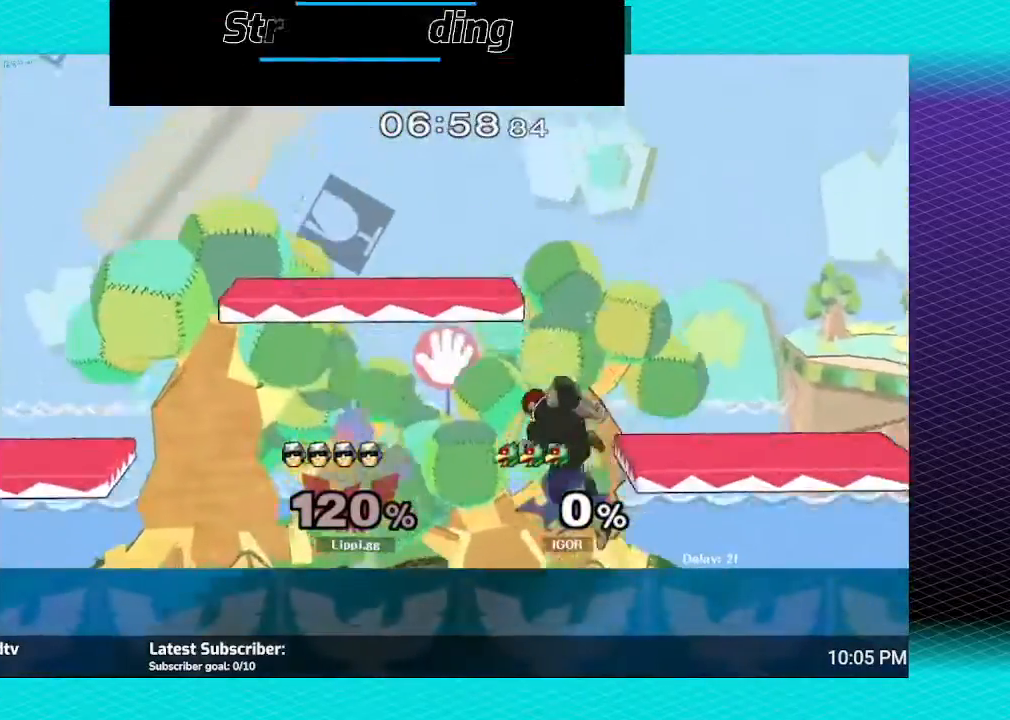
{"buttons": [], "left_stick": "right", "right_stick": "center", "events": [[434, "left_stick", "right"]]}
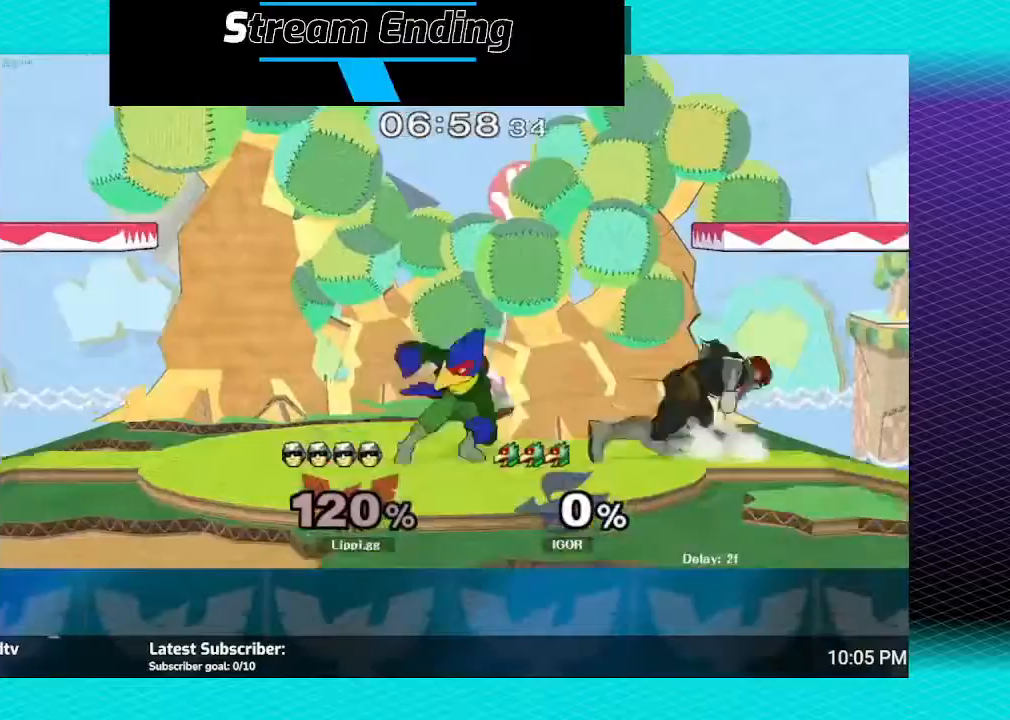
{"buttons": ["Y"], "left_stick": "up-left", "right_stick": "center", "events": [[134, "left_stick", "left"], [401, "left_stick", "up-left"], [501, "Y", "down"]]}
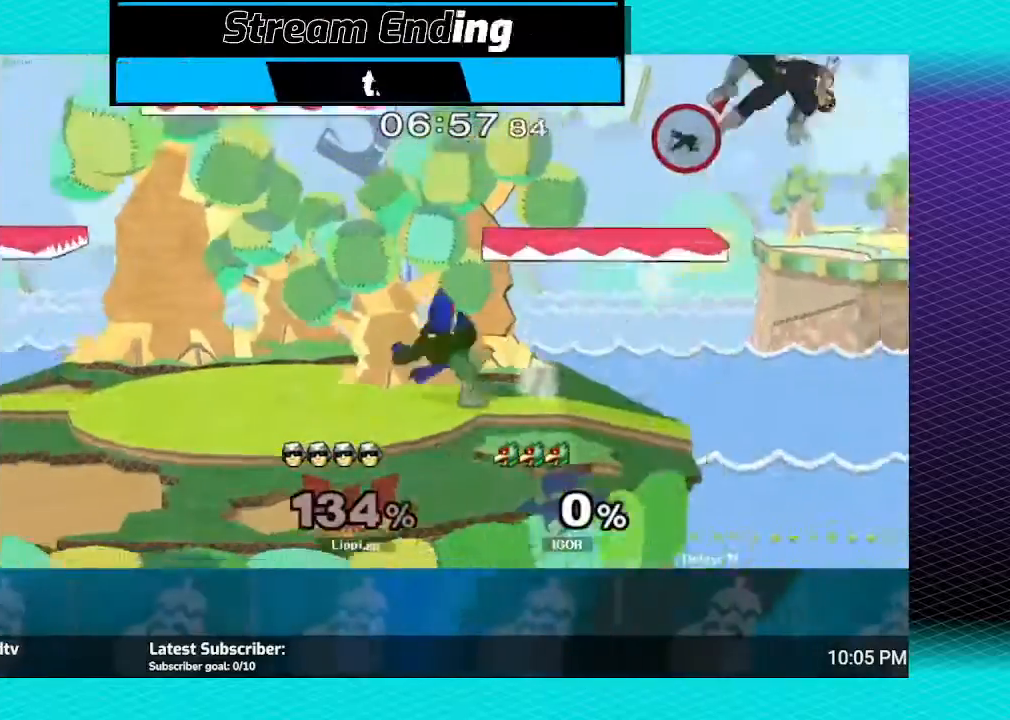
{"buttons": [], "left_stick": "left", "right_stick": "center", "events": [[133, "Y", "up"], [334, "left_stick", "center"], [400, "left_stick", "left"]]}
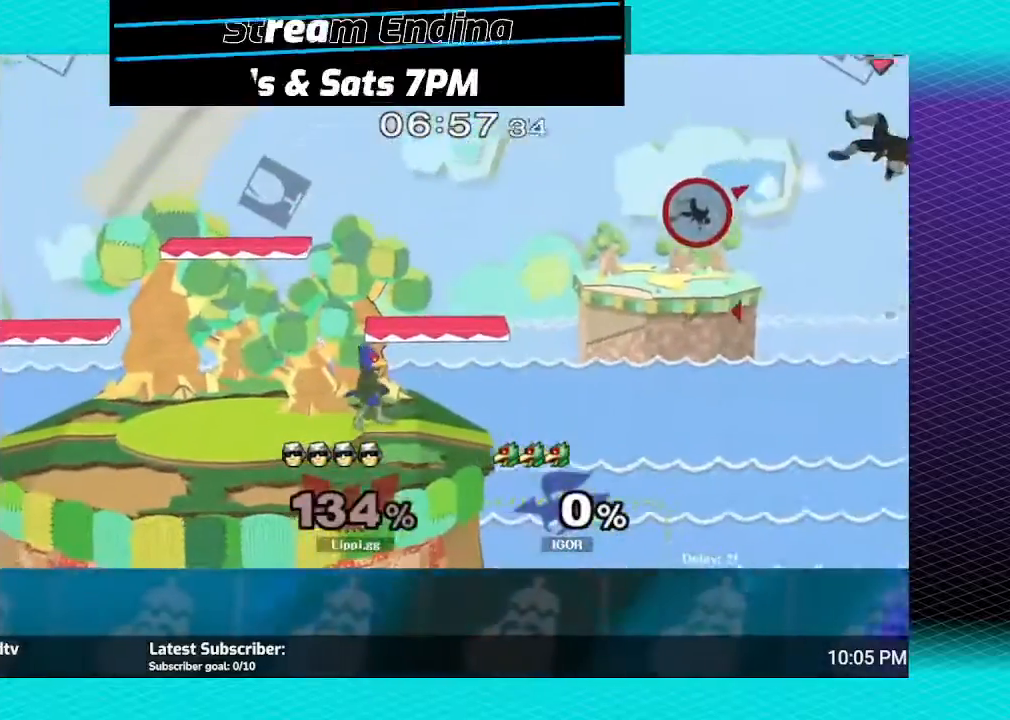
{"buttons": [], "left_stick": "left", "right_stick": "center", "events": [[67, "Y", "down"], [134, "Y", "up"], [234, "Y", "down"], [301, "Y", "up"], [401, "Y", "down"], [434, "Y", "up"]]}
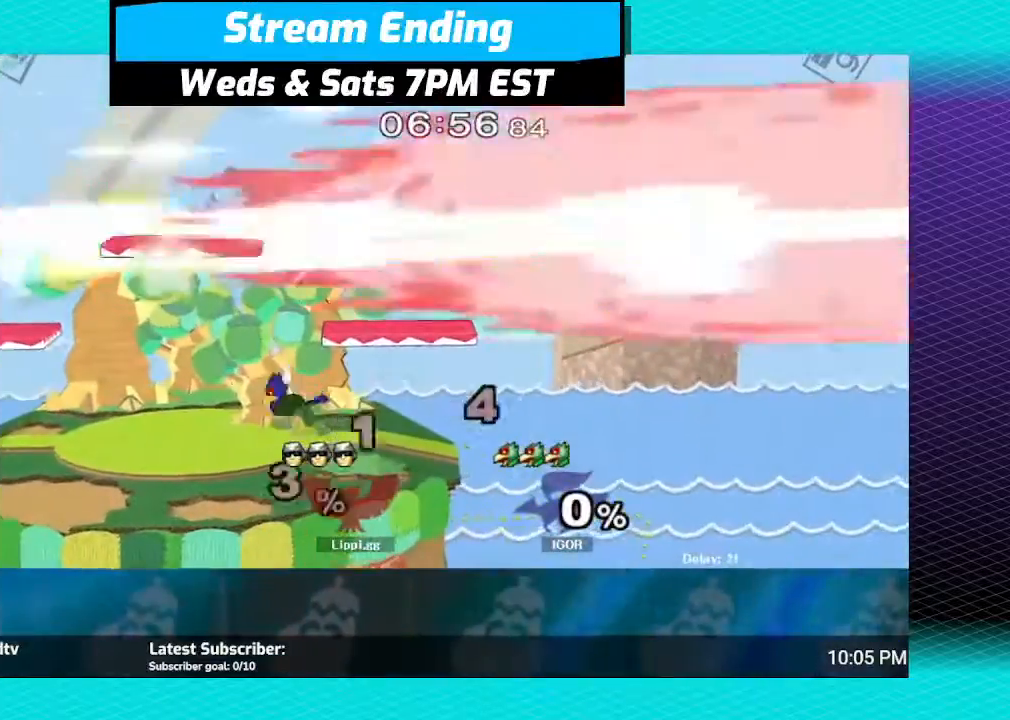
{"buttons": [], "left_stick": "center", "right_stick": "center", "events": [[33, "Y", "down"], [100, "Y", "up"], [133, "Y", "down"], [267, "Y", "up"], [367, "left_stick", "center"]]}
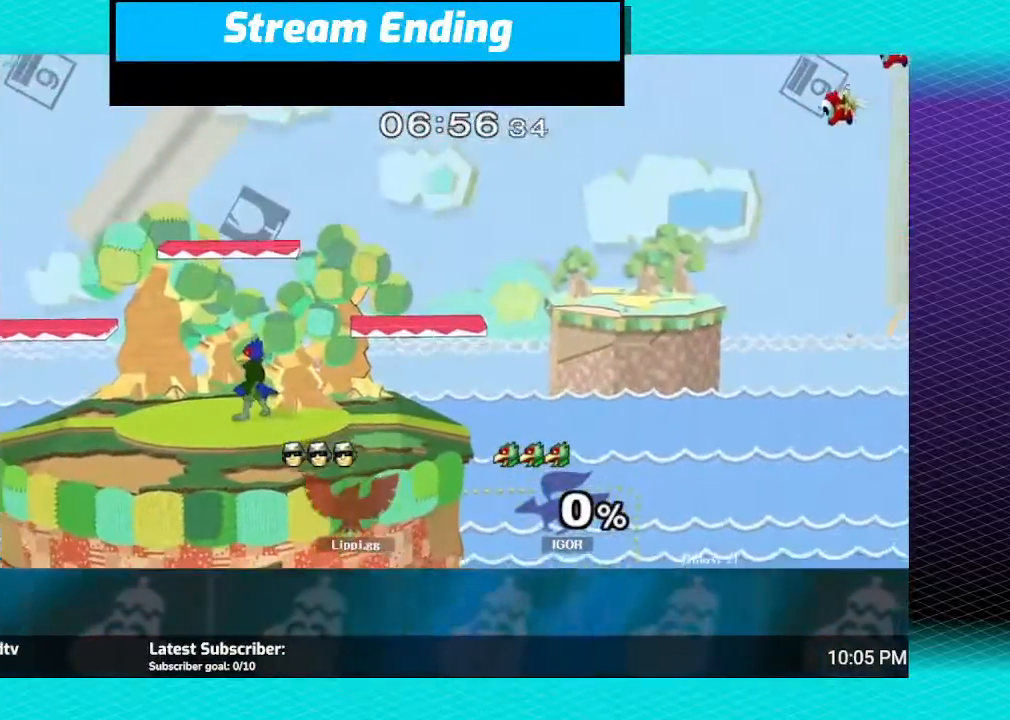
{"buttons": [], "left_stick": "center", "right_stick": "center", "events": []}
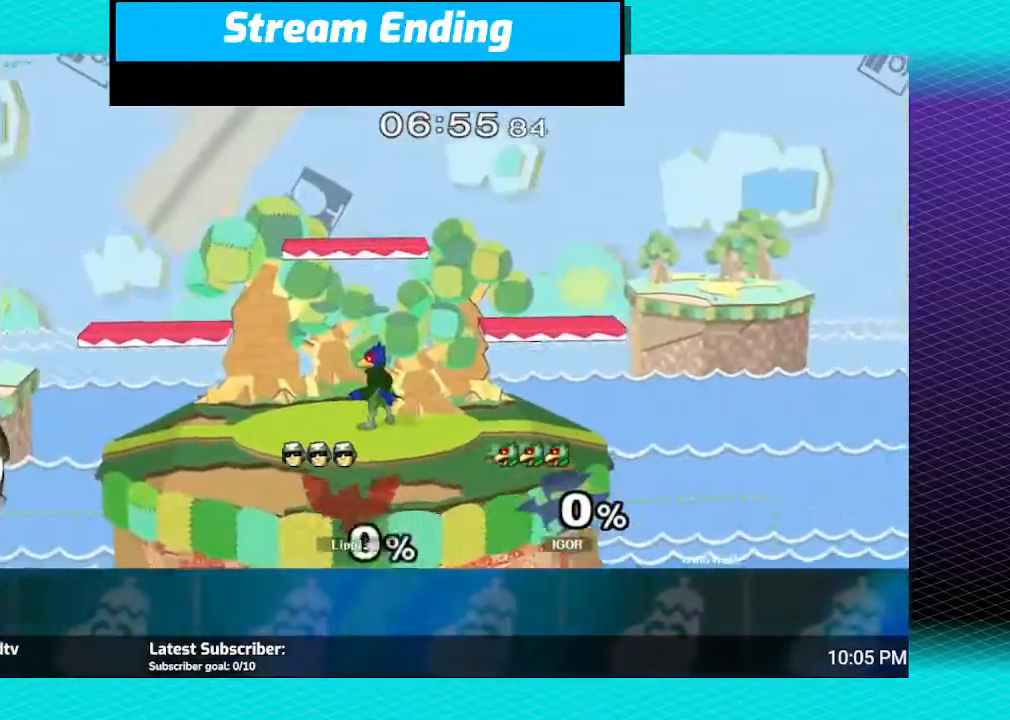
{"buttons": ["A"], "left_stick": "down-right", "right_stick": "center", "events": [[400, "left_stick", "left"], [434, "A", "down"], [467, "left_stick", "down-right"]]}
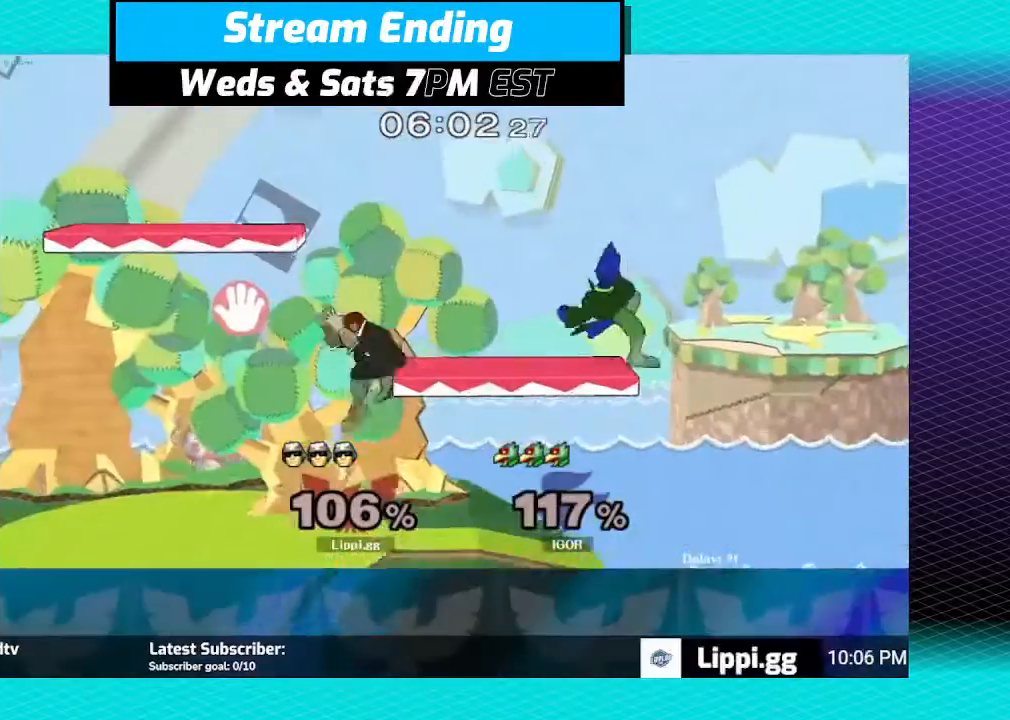
{"buttons": [], "left_stick": "center", "right_stick": "center", "events": [[34, "A", "up"], [167, "left_stick", "down-left"], [334, "left_stick", "center"]]}